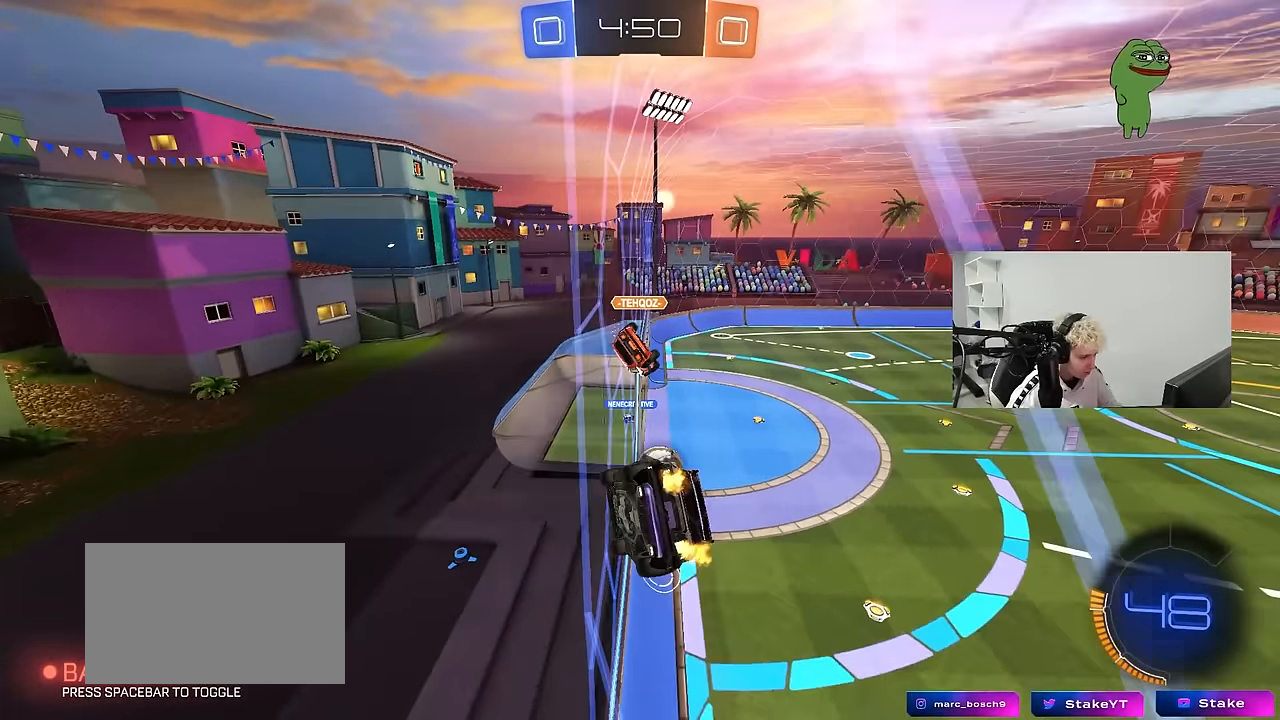
Gameplay with keyboard and mouse; each line is a JSON object with the keys and mouse buttons held at the frame after it. "events" lists presses ("down") and releases ("up") of "1", "2", "3", "4", "5", "a", "alt", "c", "caps_lock", "ctrl", "d", "e", "f", "g", "q", "r", "s", "shift", "space", "t", "tab", "v", "w", "x", "z", "mouse_left", "mouse_wheel" and "mouse_right" between this image and that frame as [ms after this image, input, new state], when the widget could be followed in between. "mouse_left", "mouse_wheel", "mouse_right" = the "left", "wheel", "right" buttons of the "mouse" list. No other keys are recorded. "wheel" means that the mouse wheel is clicked or scrolled. "mouse_move" is the direction in which the mouse moves at that frame (one of eight, or "still"), when it could be read.
{"keys": ["d", "w"], "mouse": [], "mouse_move": "still", "events": [[83, "shift", "up"]]}
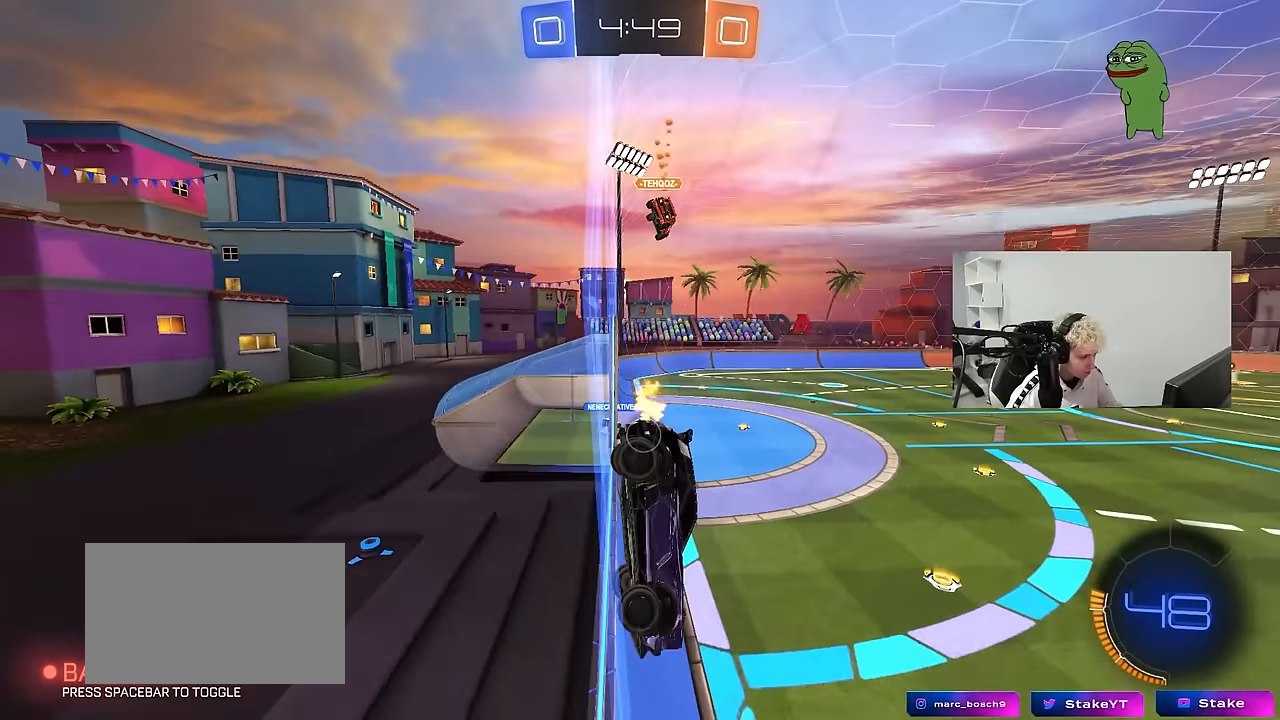
{"keys": ["w"], "mouse": [], "mouse_move": "still", "events": [[17, "d", "up"], [67, "a", "down"], [433, "a", "up"]]}
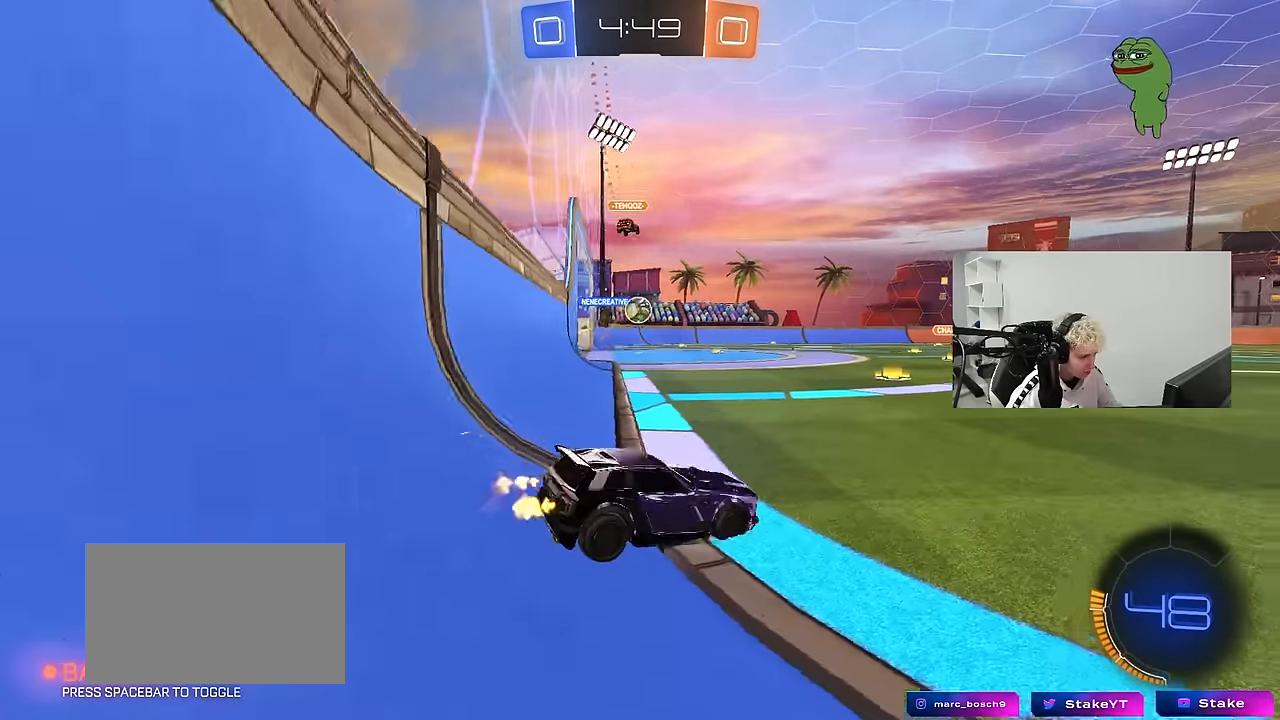
{"keys": ["a", "w"], "mouse": ["left"], "mouse_move": "still", "events": [[167, "a", "down"], [350, "mouse_left", "down"]]}
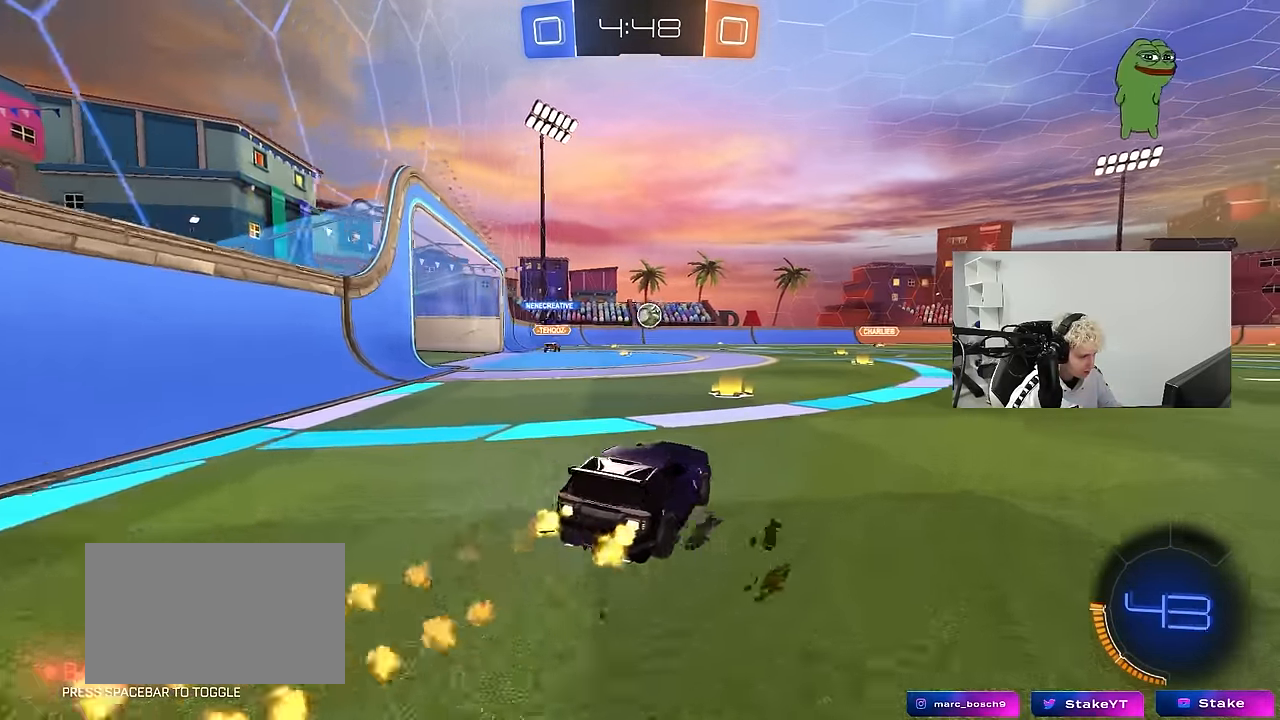
{"keys": ["a", "w"], "mouse": ["left"], "mouse_move": "still", "events": [[83, "a", "up"], [183, "a", "down"], [283, "a", "up"], [283, "mouse_left", "up"], [367, "a", "down"], [367, "mouse_left", "down"]]}
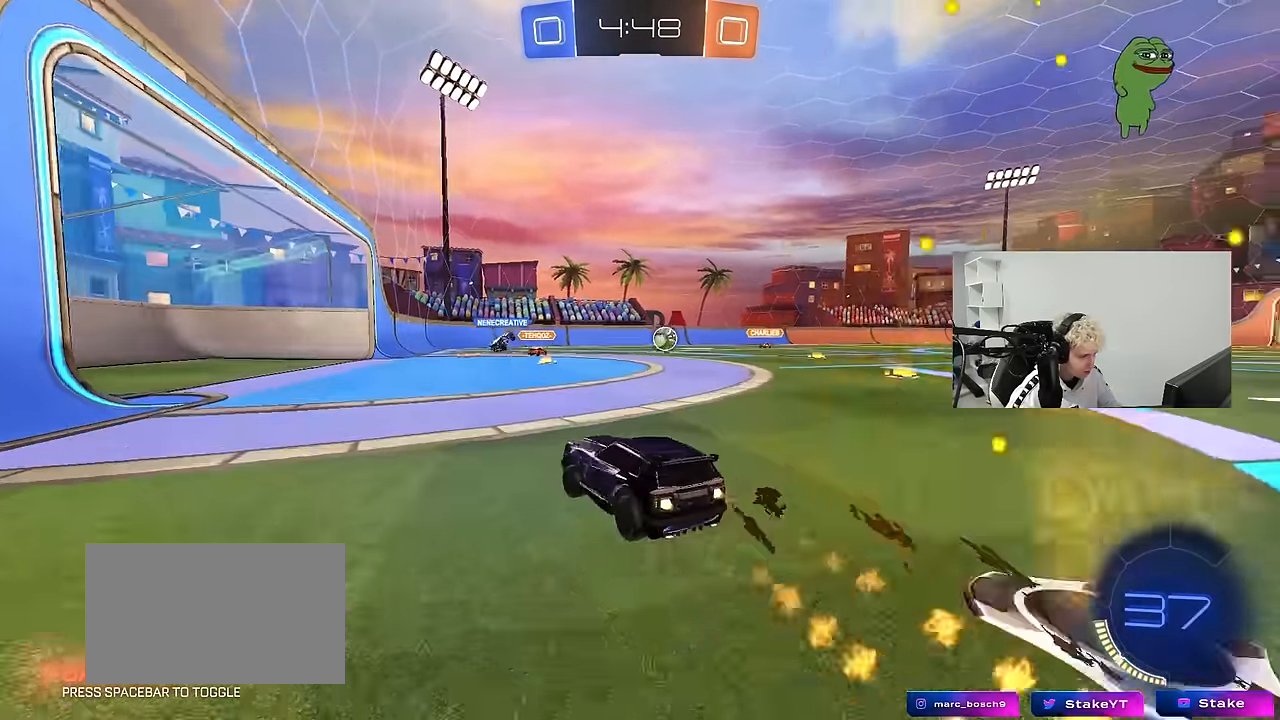
{"keys": ["w"], "mouse": [], "mouse_move": "still", "events": [[100, "a", "up"], [100, "mouse_left", "up"], [200, "d", "down"], [300, "d", "up"]]}
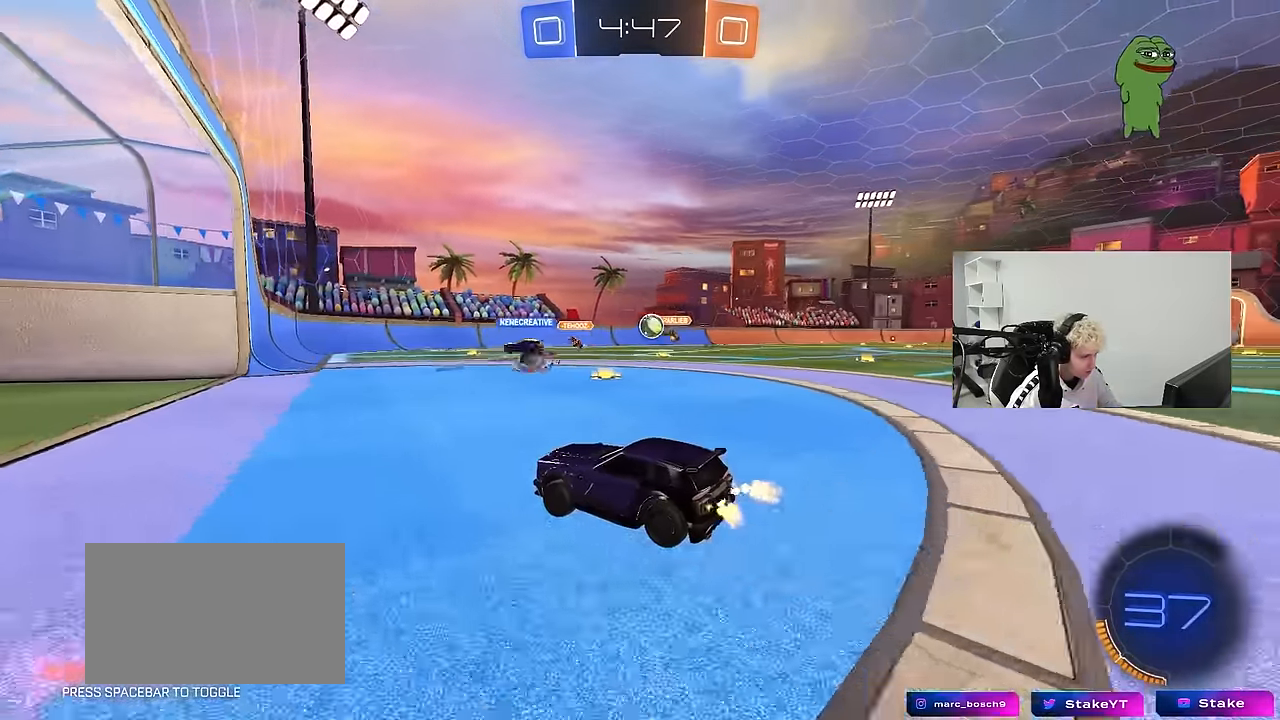
{"keys": ["w"], "mouse": ["left", "right"], "mouse_move": "still", "events": [[117, "d", "down"], [117, "w", "up"], [167, "d", "up"], [217, "d", "down"], [300, "a", "down"], [300, "d", "up"], [300, "mouse_left", "down"], [350, "w", "down"], [450, "a", "up"], [450, "mouse_right", "down"]]}
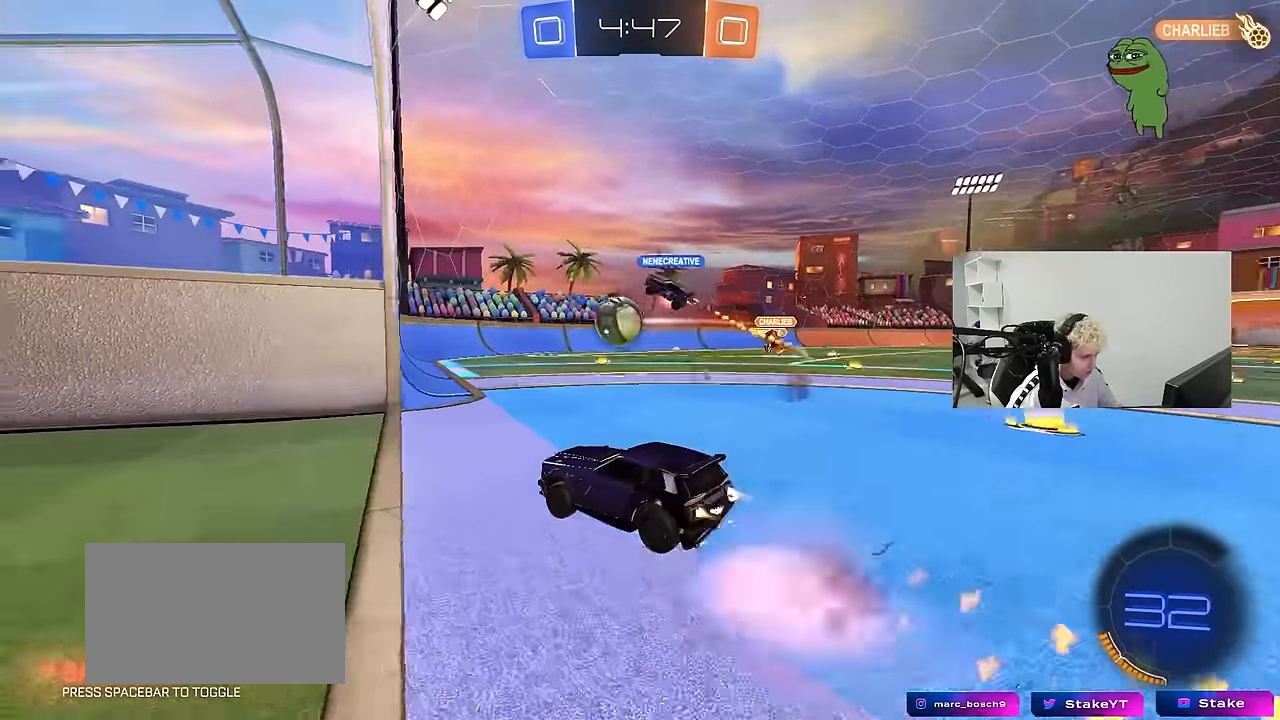
{"keys": ["a", "s", "shift"], "mouse": [], "mouse_move": "still", "events": [[50, "mouse_right", "up"], [83, "mouse_right", "down"], [183, "mouse_left", "up"], [283, "mouse_right", "up"], [283, "shift", "down"], [283, "w", "up"], [317, "a", "down"], [317, "s", "down"]]}
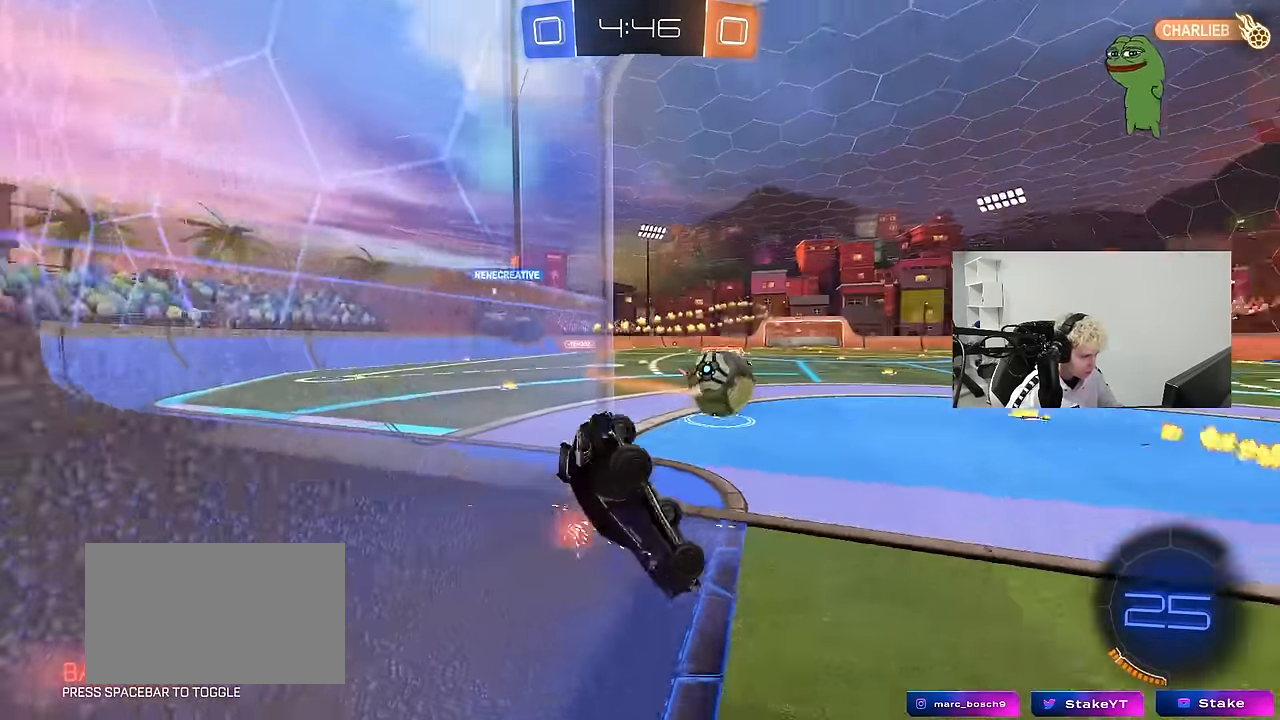
{"keys": ["a", "shift"], "mouse": ["left"], "mouse_move": "down-left", "events": [[383, "mouse_left", "down"], [433, "s", "up"]]}
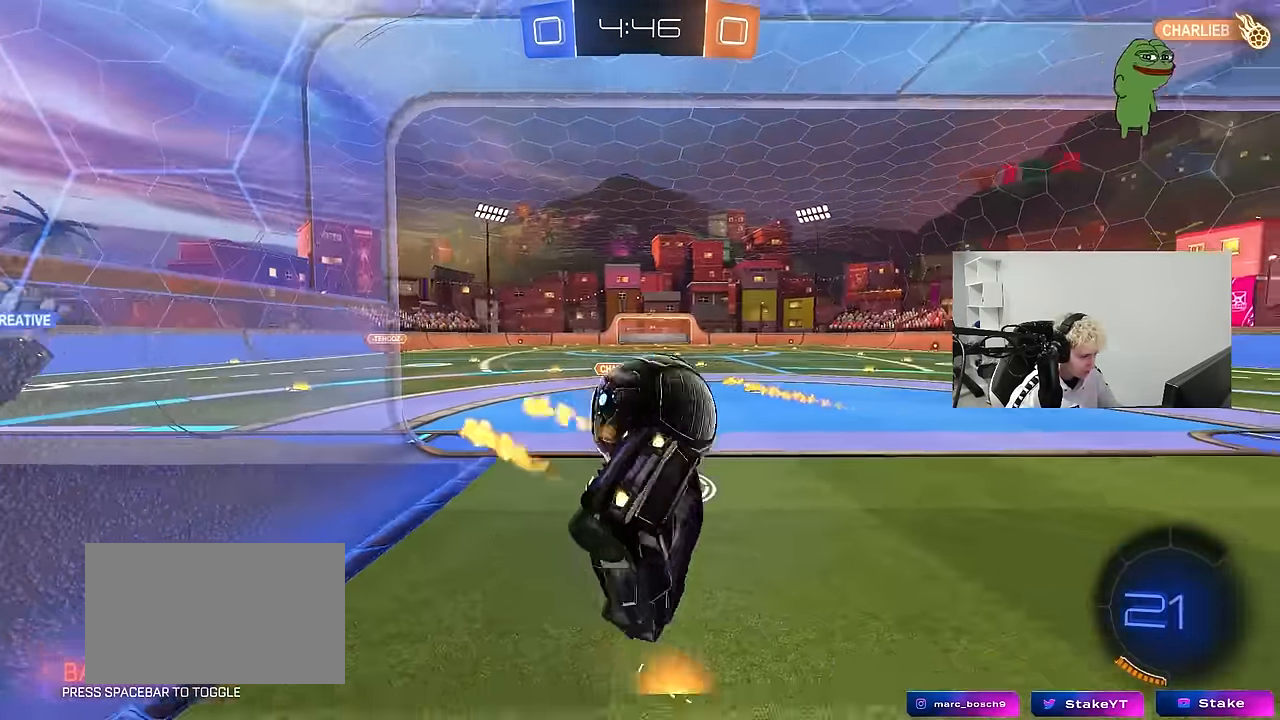
{"keys": ["d"], "mouse": [], "mouse_move": "still", "events": [[117, "mouse_left", "up"], [217, "s", "down"], [350, "a", "up"], [350, "s", "up"], [350, "shift", "up"], [500, "d", "down"]]}
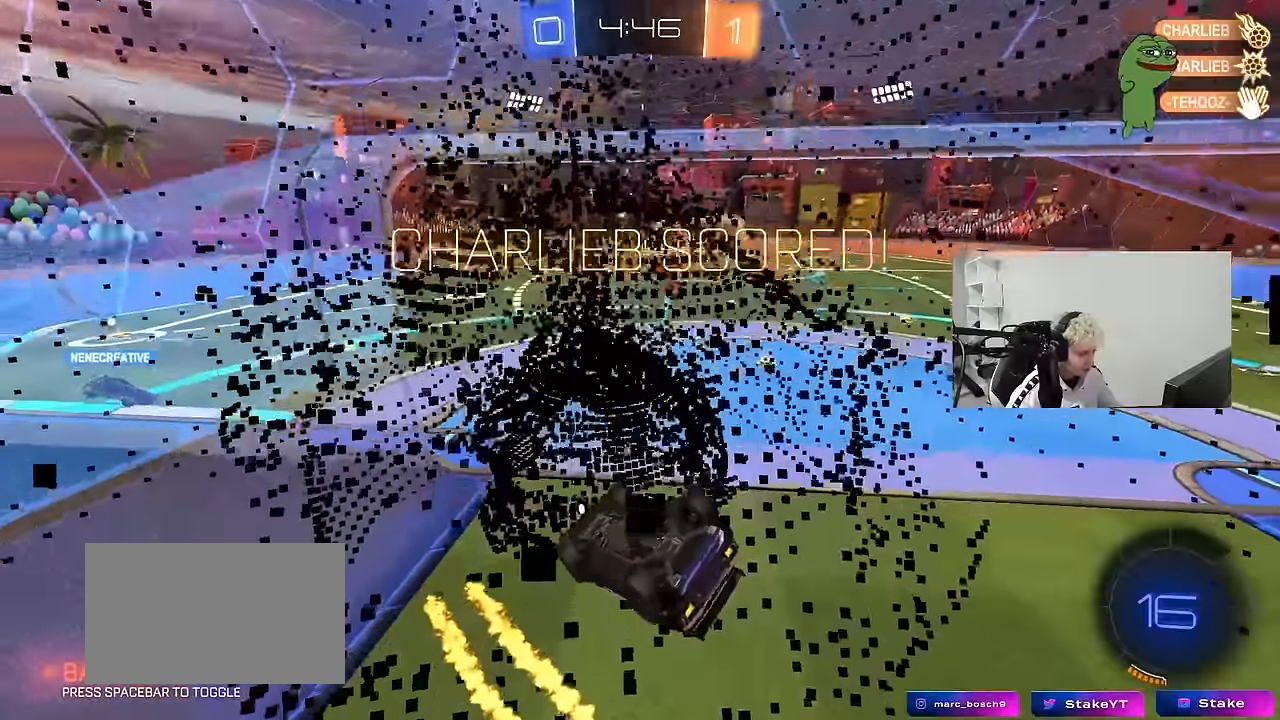
{"keys": ["a", "s"], "mouse": ["right"], "mouse_move": "still", "events": [[84, "d", "up"], [417, "a", "down"], [467, "mouse_right", "down"], [467, "s", "down"]]}
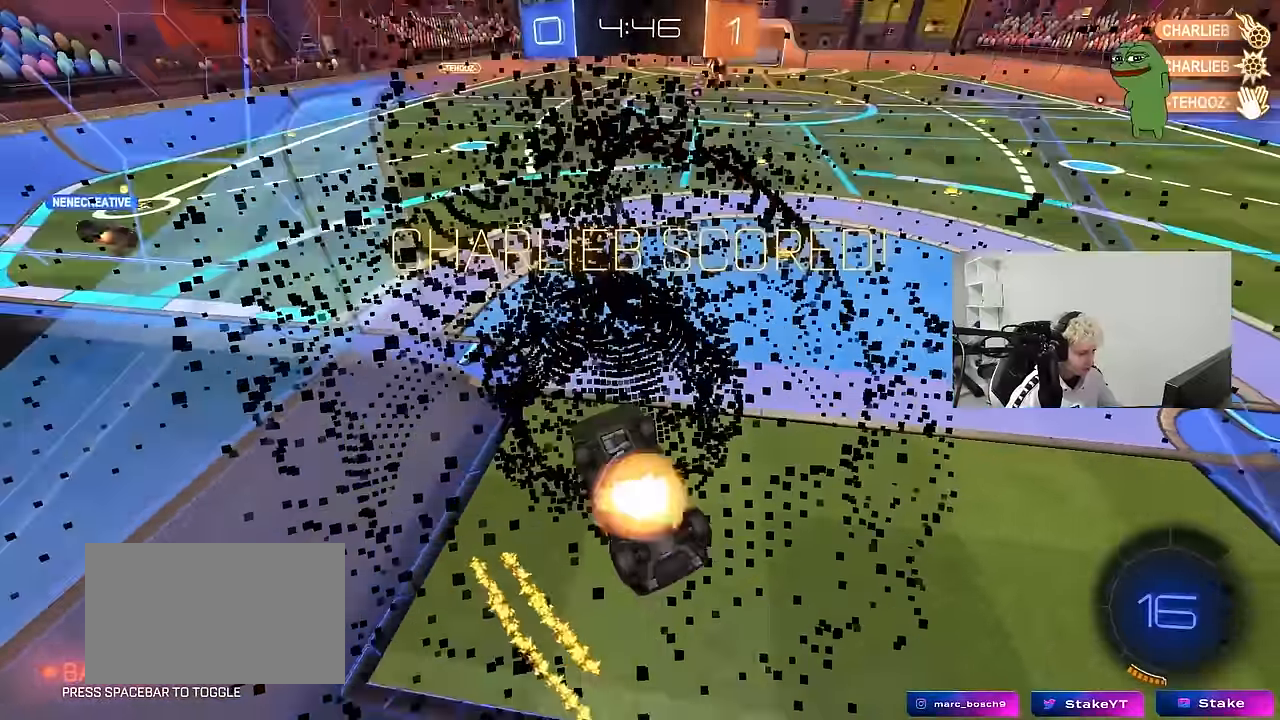
{"keys": ["a", "shift"], "mouse": [], "mouse_move": "still", "events": [[200, "mouse_right", "up"], [200, "shift", "down"], [250, "s", "up"], [300, "s", "down"], [384, "s", "up"]]}
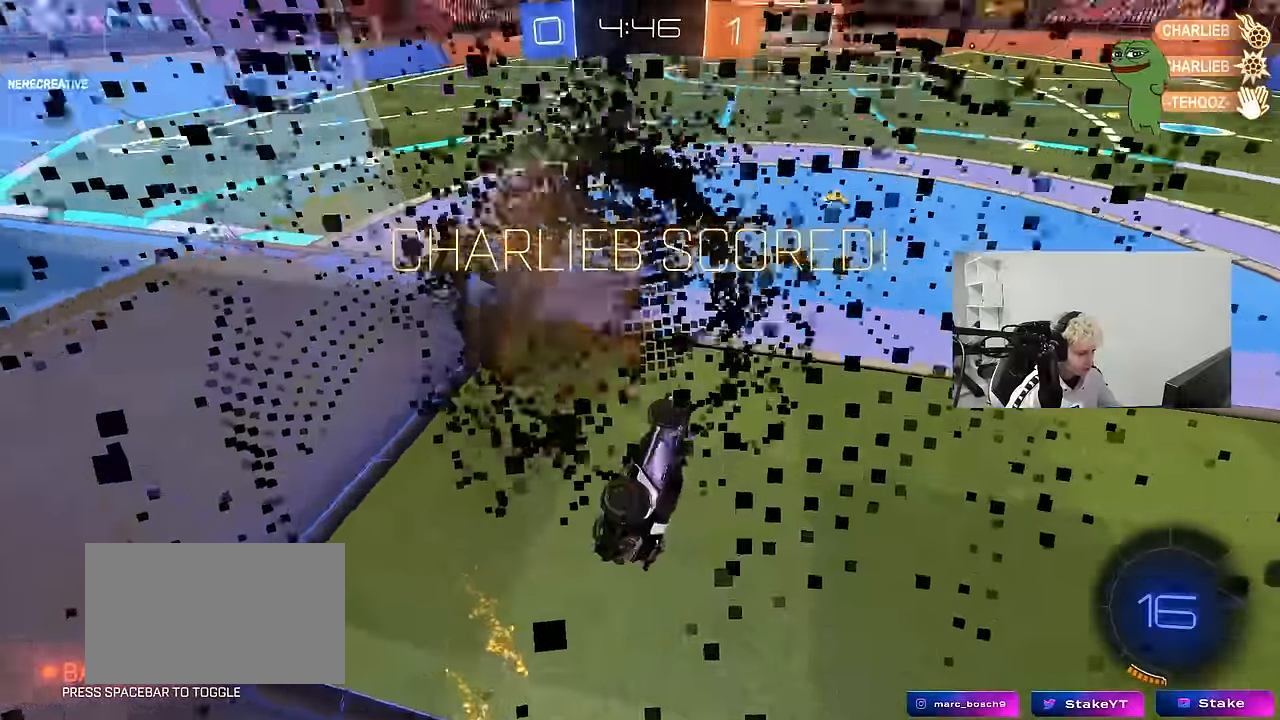
{"keys": ["w"], "mouse": ["left"], "mouse_move": "still", "events": [[67, "mouse_left", "down"], [167, "mouse_right", "down"], [167, "w", "down"], [217, "shift", "up"], [300, "mouse_right", "up"], [350, "a", "up"]]}
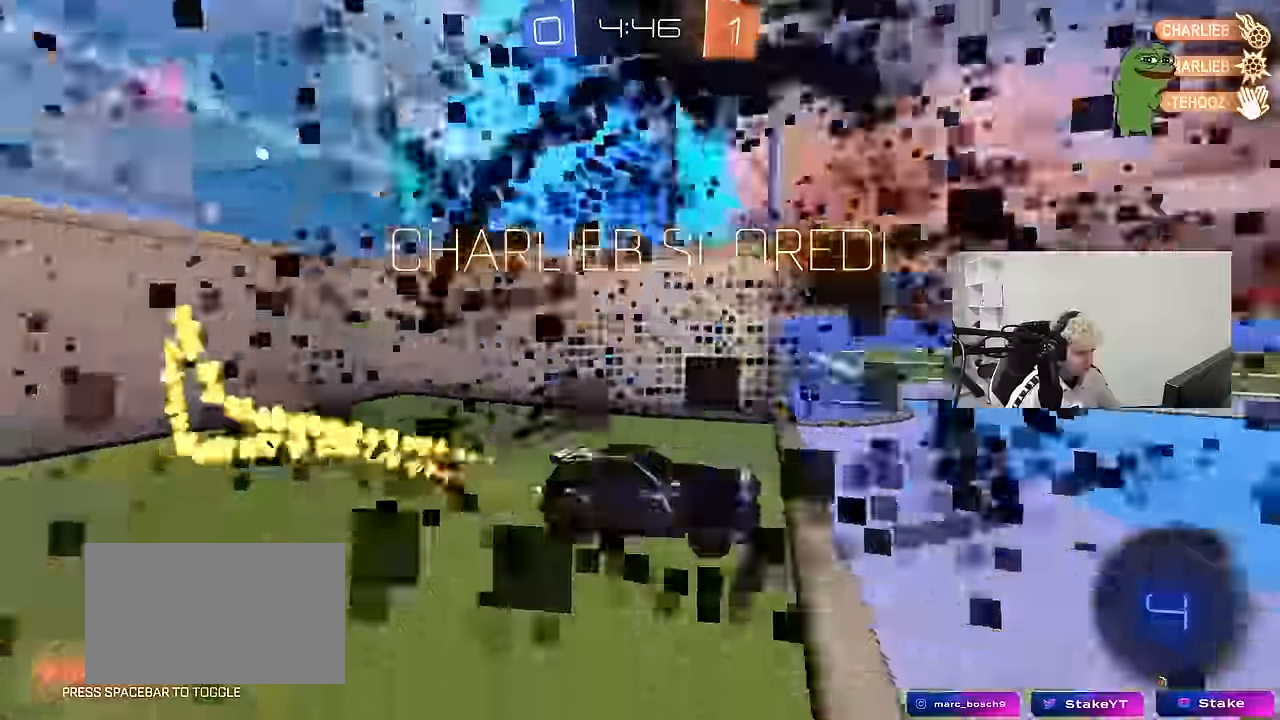
{"keys": ["d", "s", "shift"], "mouse": ["left"], "mouse_move": "still", "events": [[50, "mouse_right", "down"], [84, "mouse_right", "up"], [84, "shift", "down"], [134, "d", "down"], [184, "mouse_right", "down"], [234, "w", "up"], [284, "s", "down"], [284, "space", "down"], [367, "mouse_right", "up"], [417, "space", "up"]]}
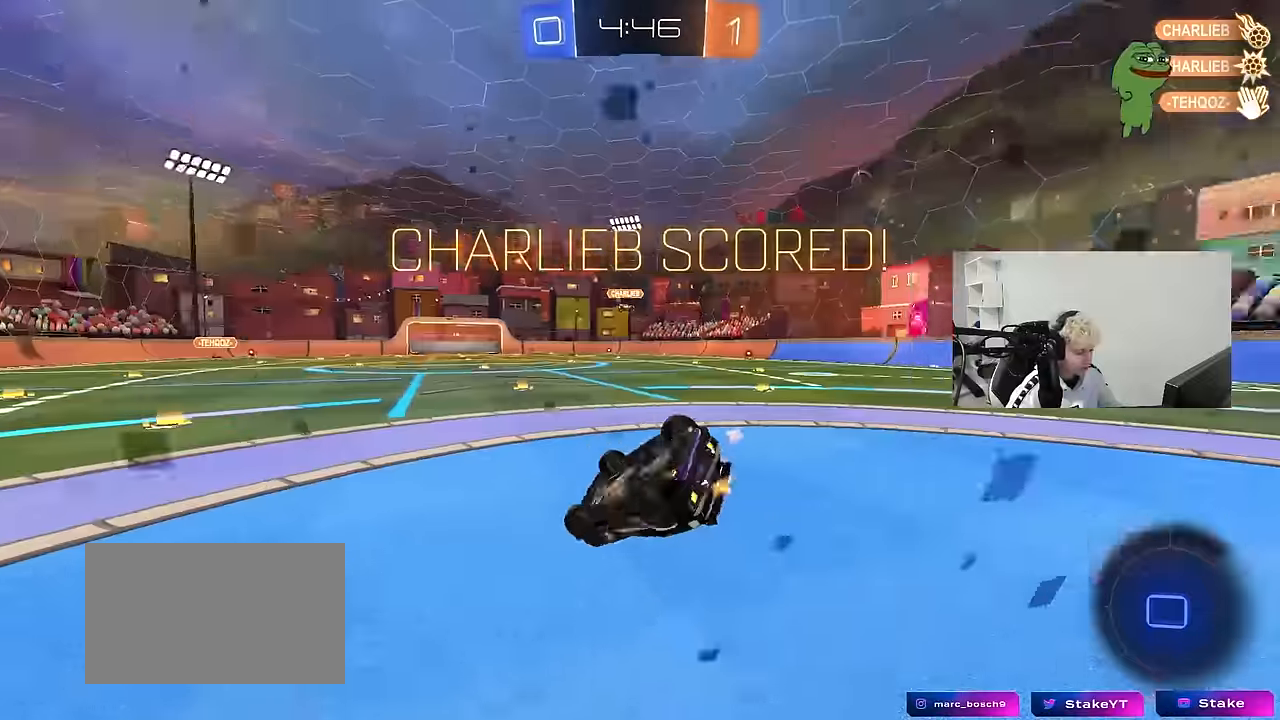
{"keys": ["d"], "mouse": ["left"], "mouse_move": "still", "events": [[100, "s", "up"], [284, "s", "down"], [434, "shift", "up"], [484, "s", "up"]]}
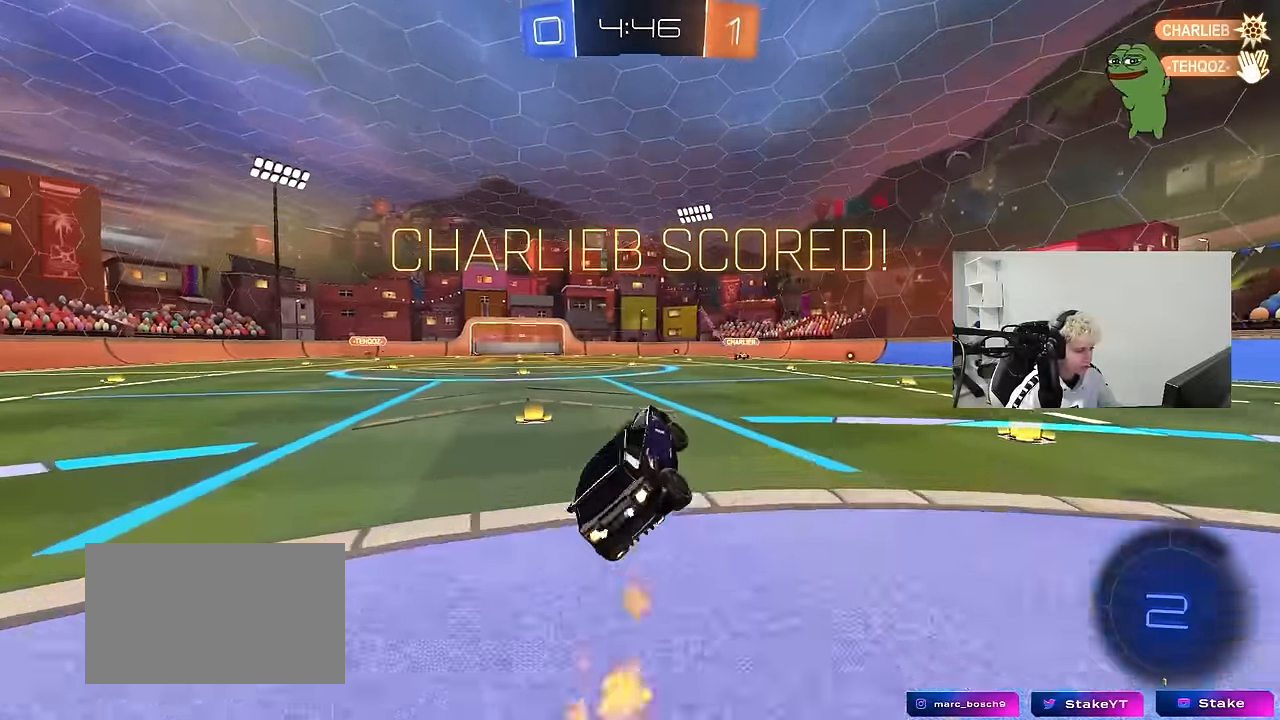
{"keys": ["d", "shift", "w"], "mouse": ["left"], "mouse_move": "still", "events": [[34, "d", "up"], [84, "a", "down"], [117, "mouse_left", "up"], [217, "a", "up"], [267, "w", "down"], [400, "d", "down"], [400, "mouse_right", "down"], [450, "mouse_left", "down"], [450, "shift", "down"], [500, "mouse_right", "up"]]}
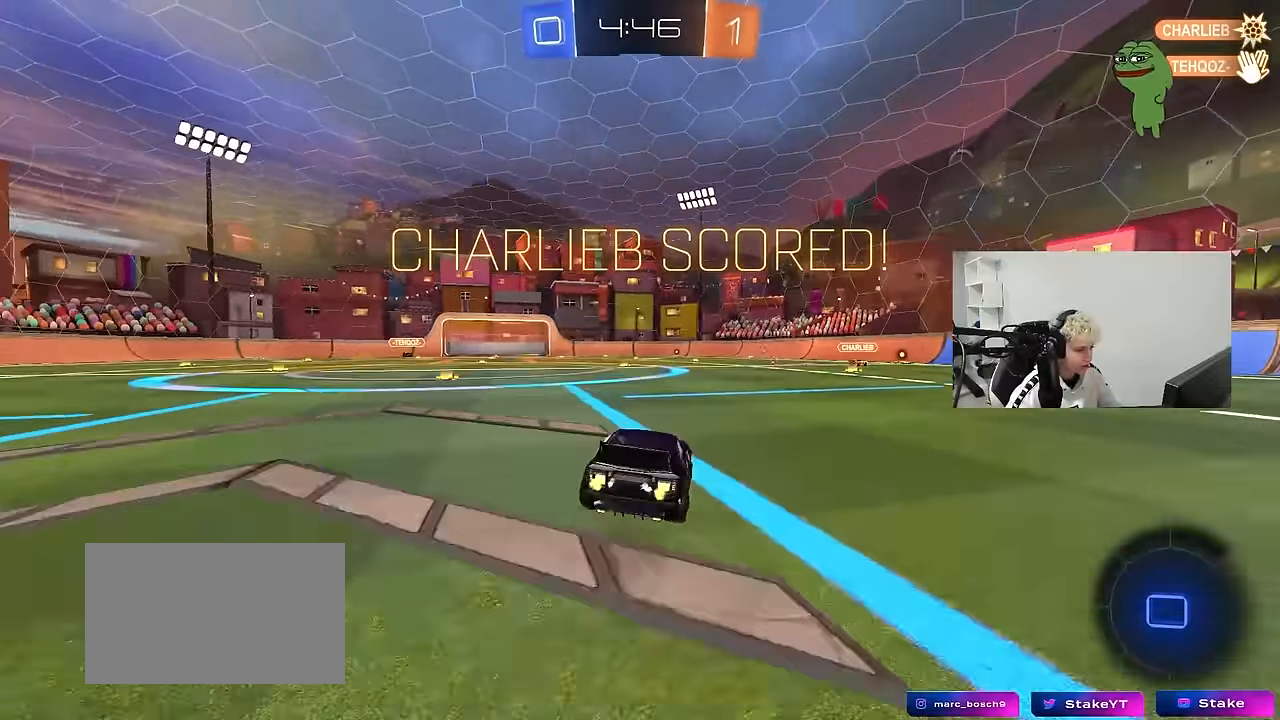
{"keys": ["d", "shift"], "mouse": [], "mouse_move": "still", "events": [[34, "mouse_right", "down"], [84, "mouse_left", "up"], [84, "w", "up"], [134, "s", "down"], [284, "mouse_right", "up"], [317, "s", "up"]]}
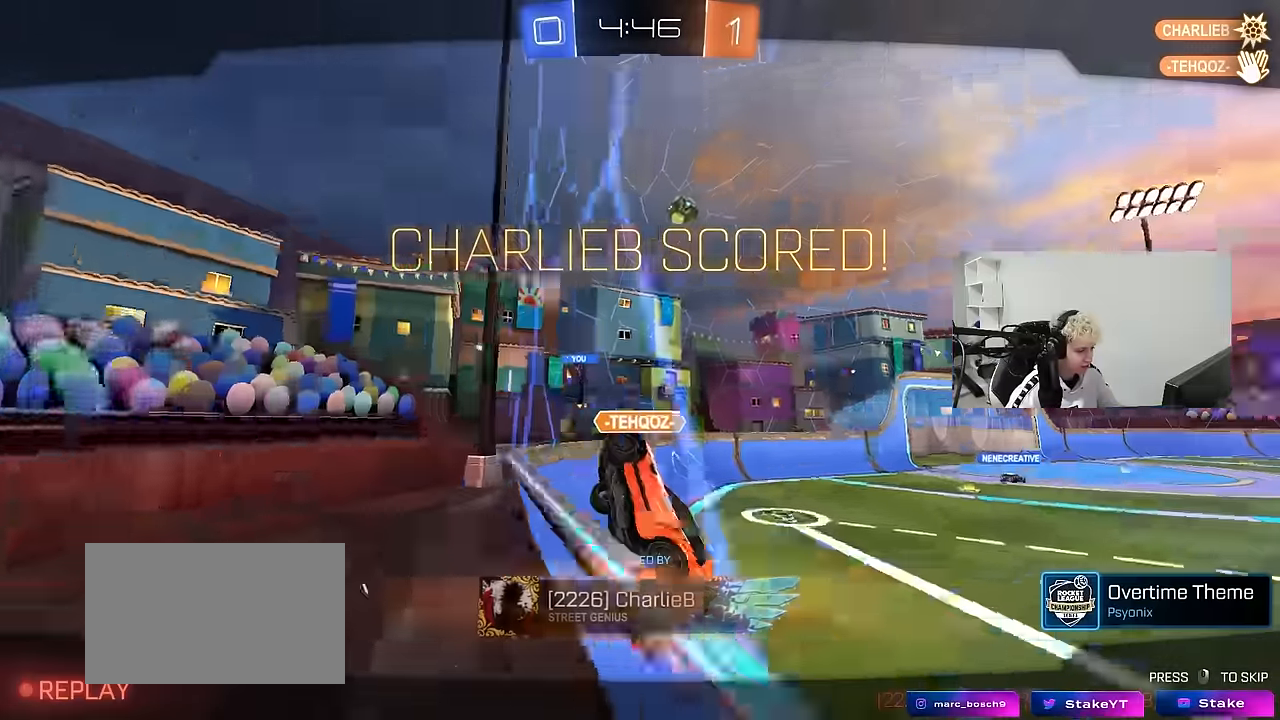
{"keys": [], "mouse": [], "mouse_move": "still", "events": [[17, "s", "down"], [150, "shift", "up"], [200, "d", "up"], [200, "s", "up"]]}
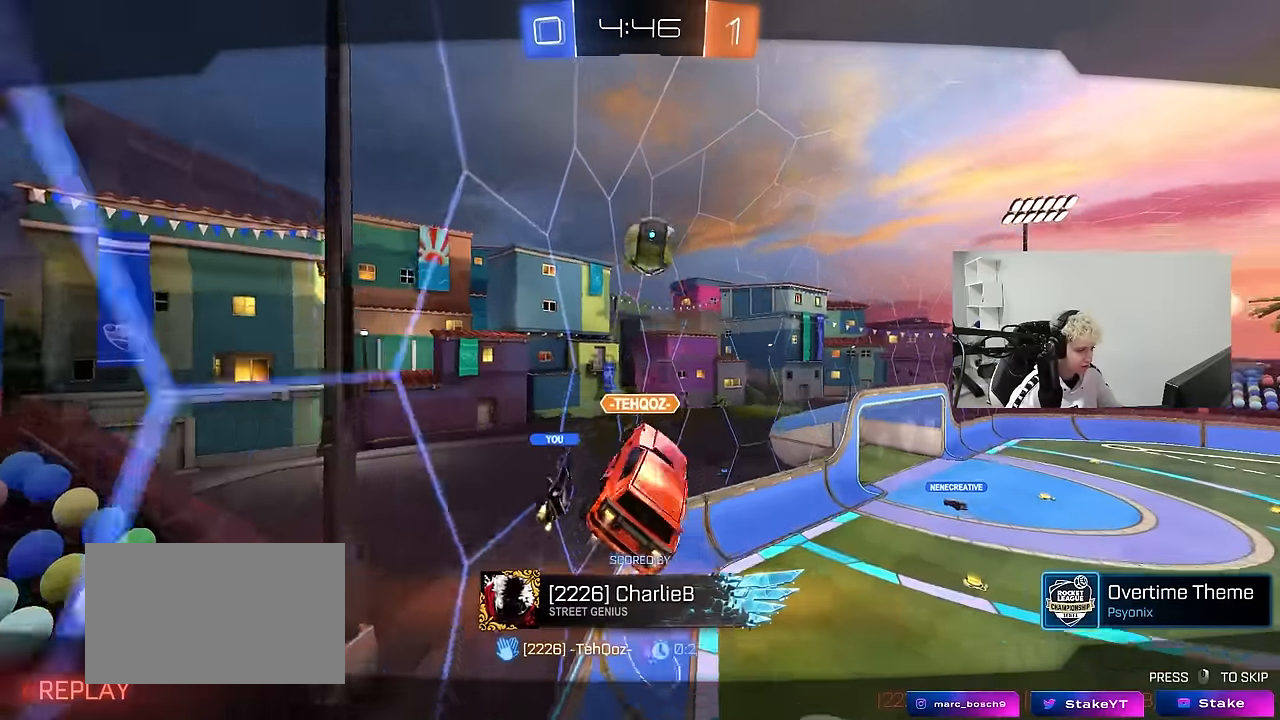
{"keys": [], "mouse": [], "mouse_move": "still", "events": []}
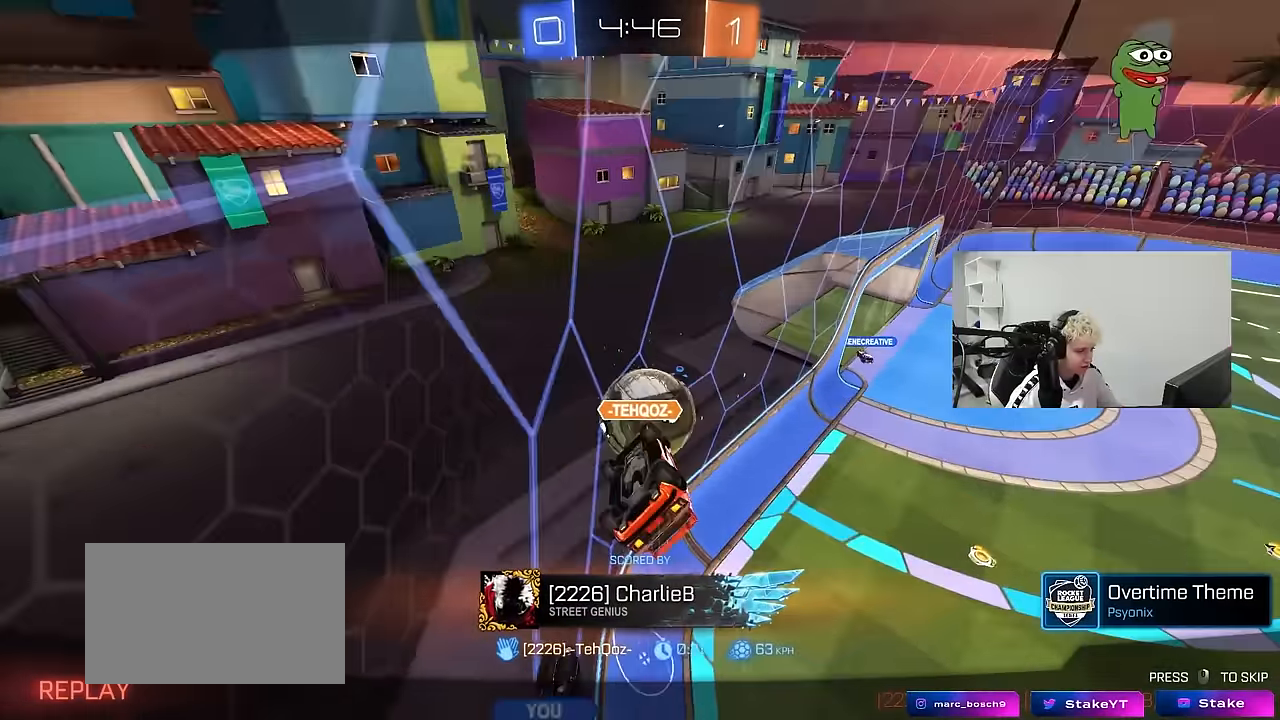
{"keys": [], "mouse": [], "mouse_move": "still", "events": [[367, "mouse_right", "down"], [467, "mouse_right", "up"]]}
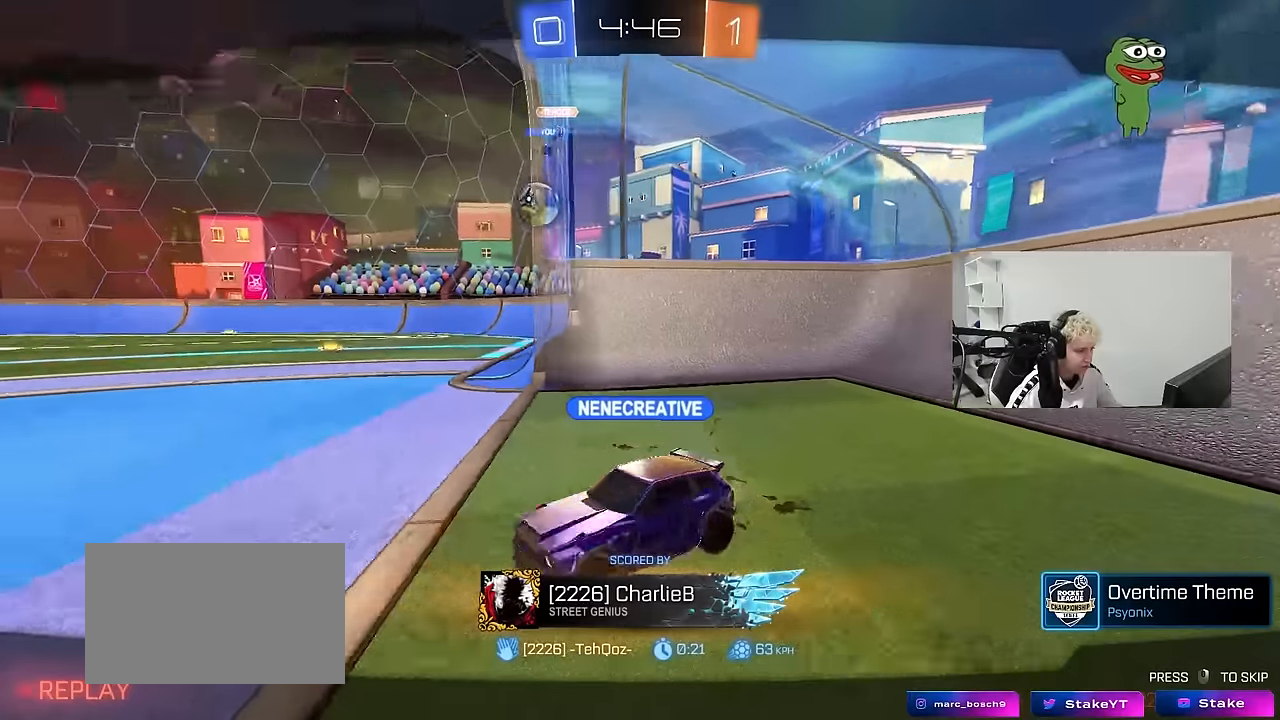
{"keys": [], "mouse": [], "mouse_move": "down", "events": [[50, "mouse_right", "down"], [250, "mouse_right", "up"], [284, "mouse_right", "down"], [484, "mouse_right", "up"]]}
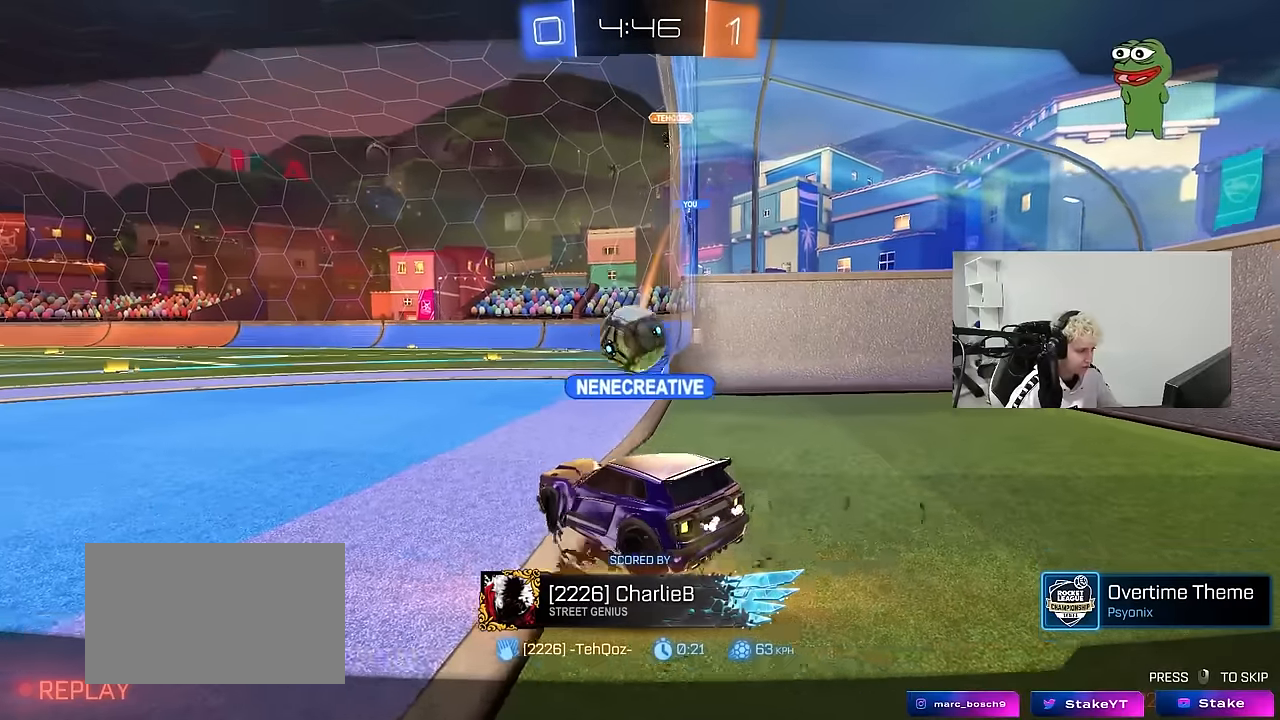
{"keys": [], "mouse": [], "mouse_move": "still", "events": []}
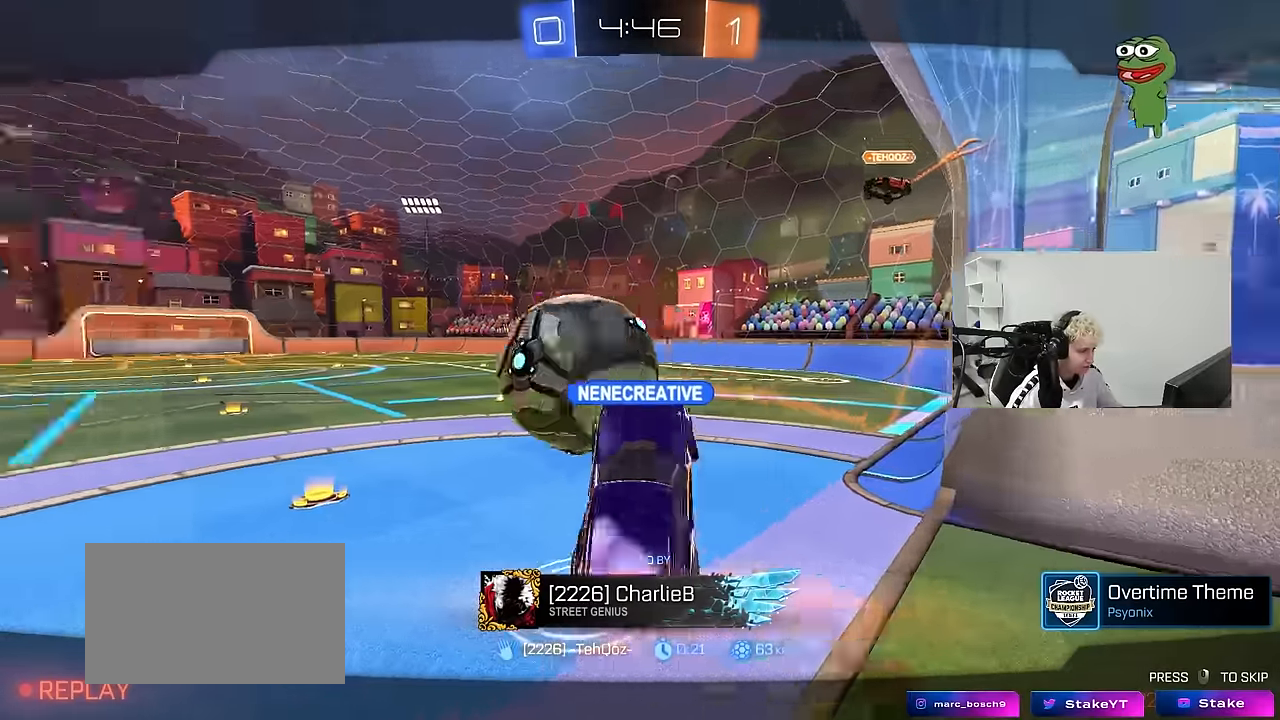
{"keys": [], "mouse": [], "mouse_move": "still", "events": []}
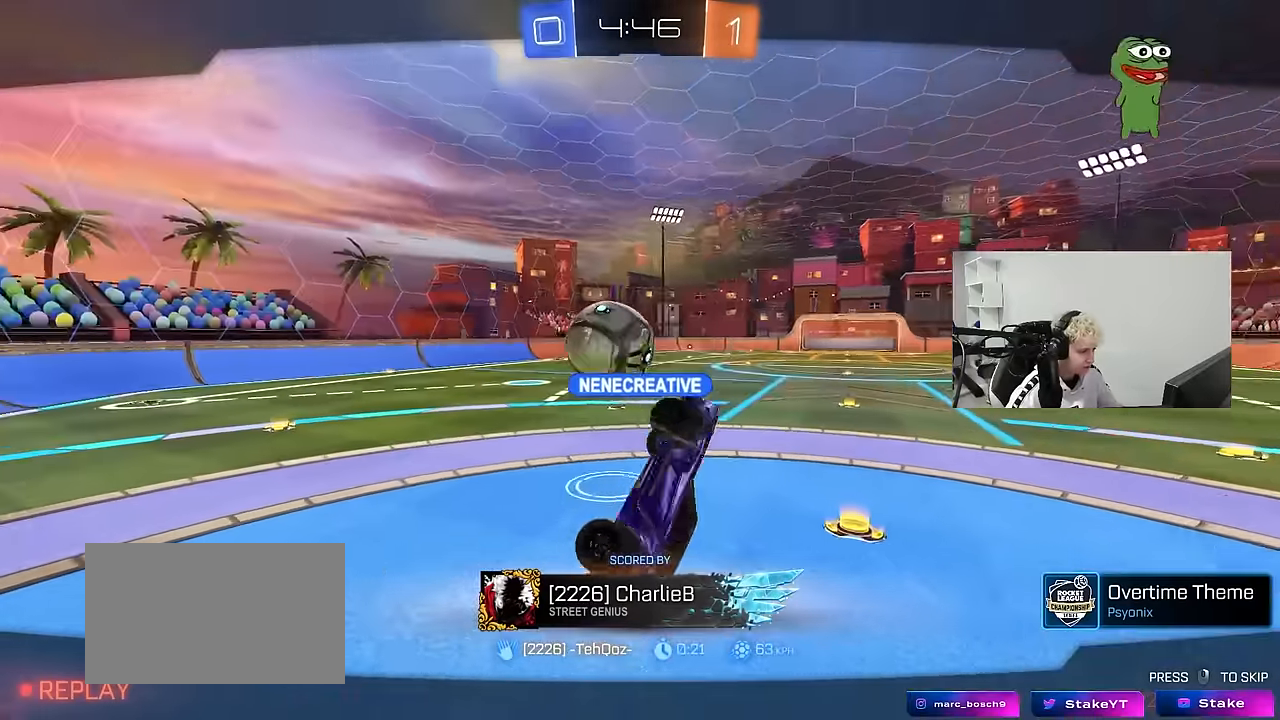
{"keys": [], "mouse": ["right"], "mouse_move": "still", "events": [[200, "mouse_right", "down"], [334, "mouse_right", "up"], [384, "mouse_right", "down"]]}
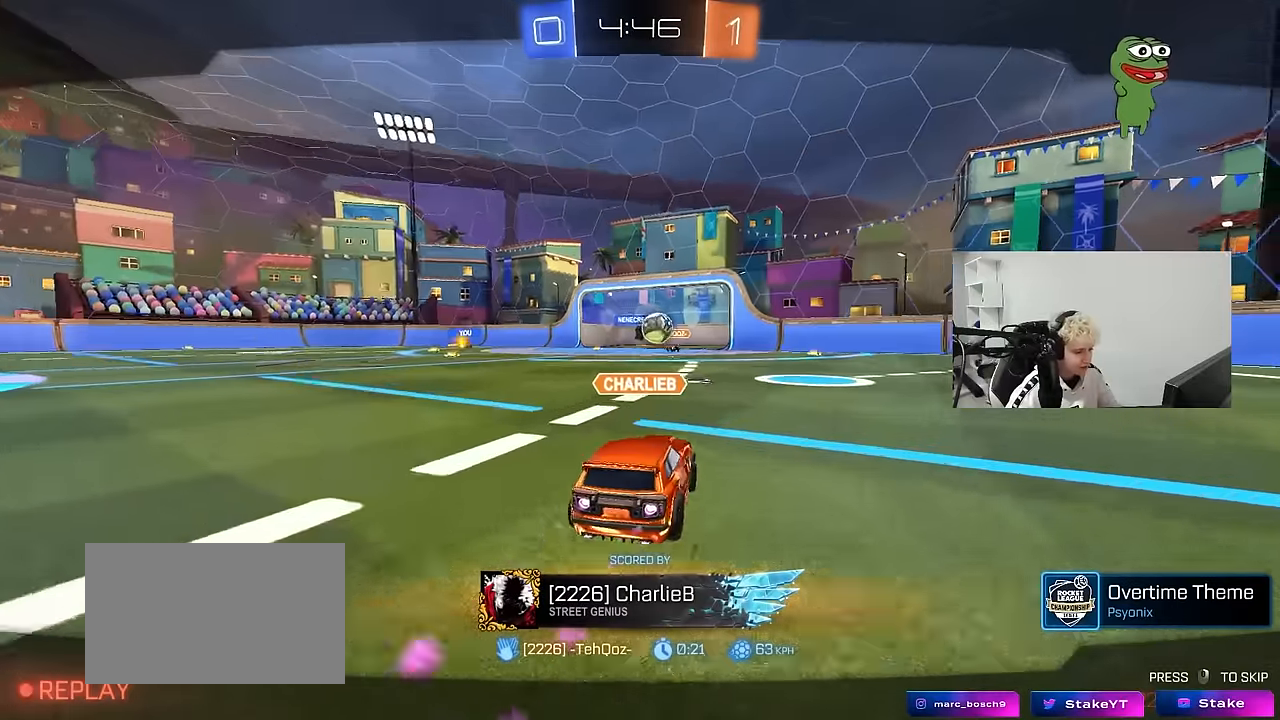
{"keys": [], "mouse": [], "mouse_move": "still", "events": [[67, "mouse_right", "up"], [117, "mouse_right", "down"], [350, "mouse_right", "up"]]}
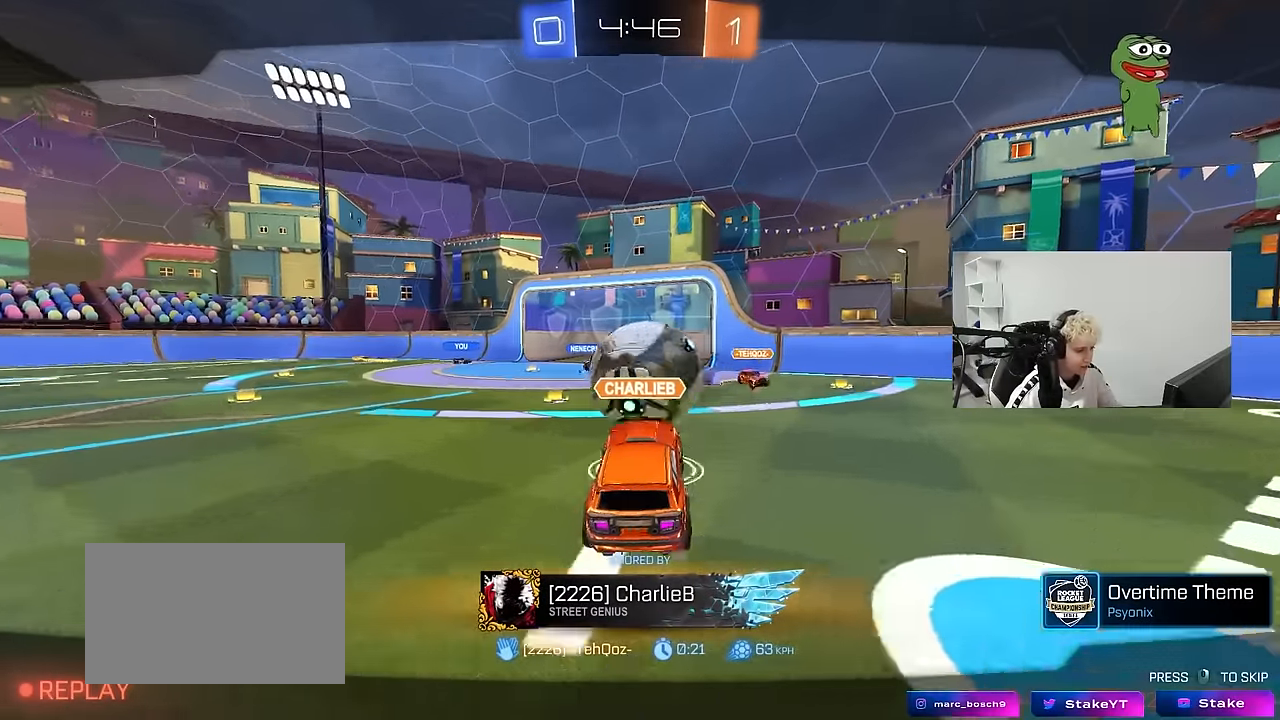
{"keys": [], "mouse": [], "mouse_move": "still", "events": [[134, "mouse_right", "down"], [317, "mouse_right", "up"]]}
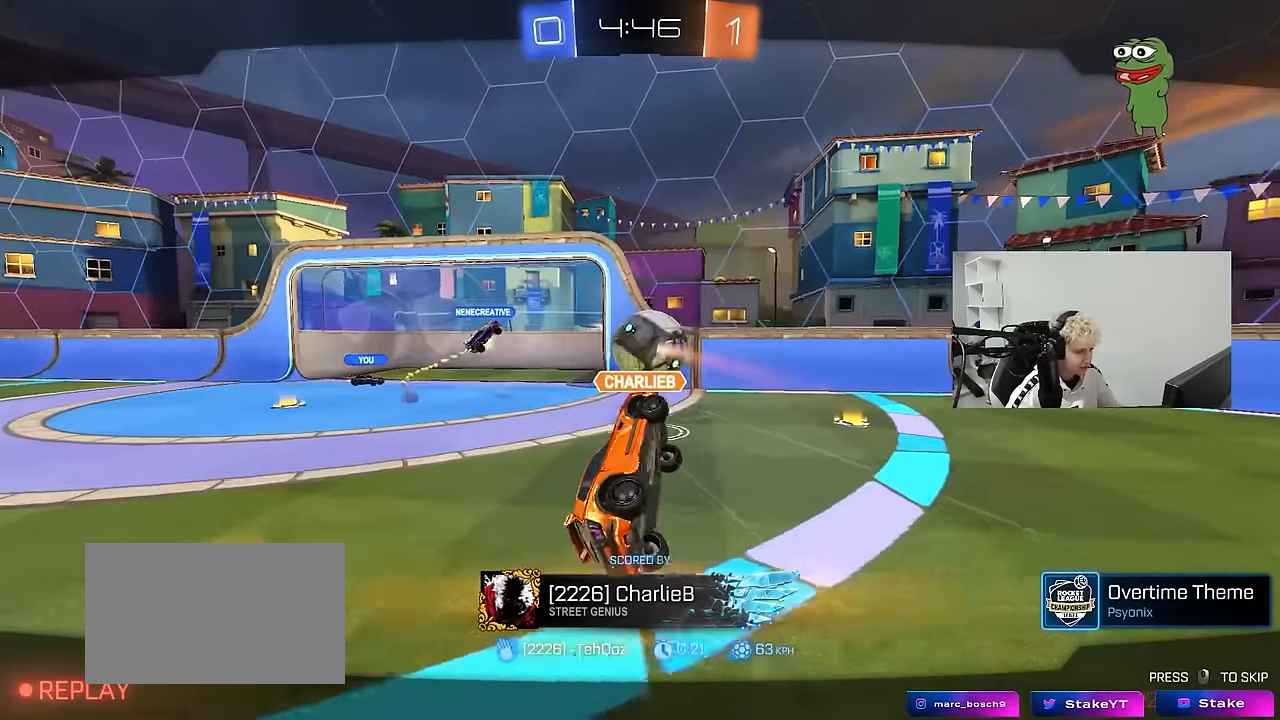
{"keys": [], "mouse": [], "mouse_move": "still", "events": []}
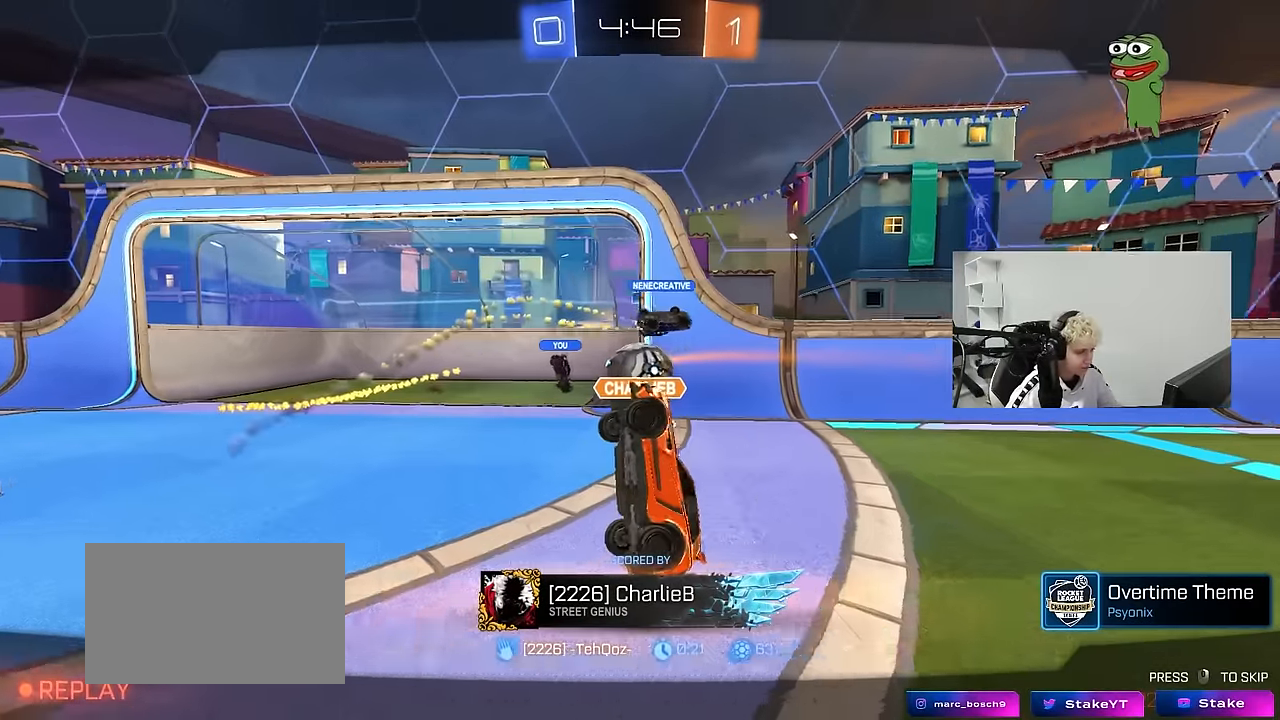
{"keys": [], "mouse": ["right"], "mouse_move": "still", "events": [[450, "mouse_right", "down"]]}
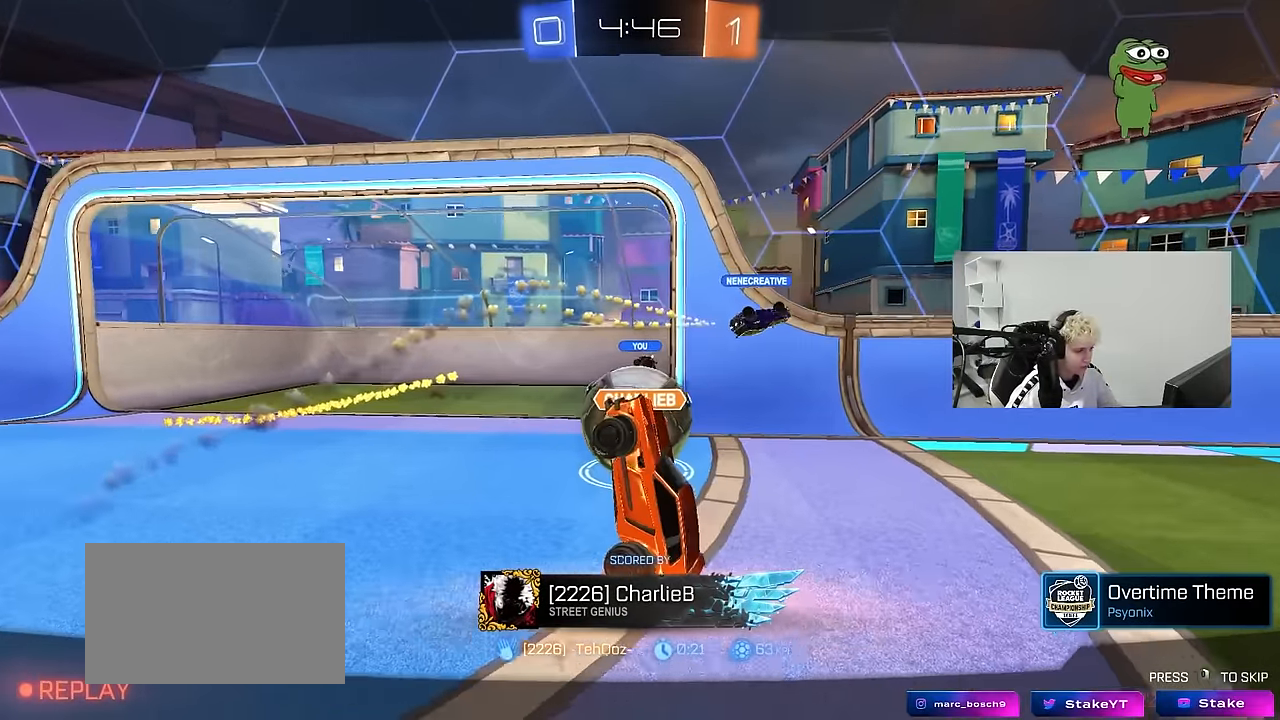
{"keys": [], "mouse": [], "mouse_move": "still", "events": [[84, "mouse_right", "up"], [184, "mouse_right", "down"], [367, "mouse_right", "up"]]}
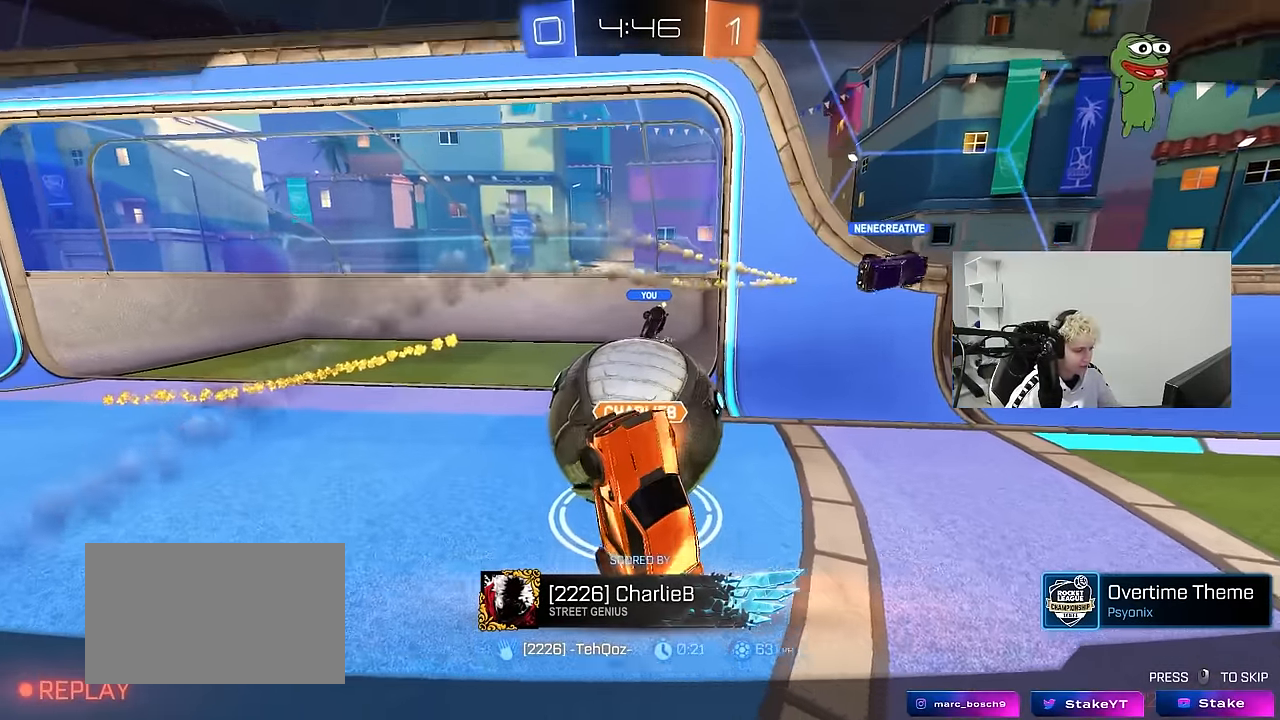
{"keys": [], "mouse": [], "mouse_move": "still", "events": [[17, "mouse_right", "down"], [200, "mouse_right", "up"], [284, "mouse_right", "down"], [434, "mouse_right", "up"]]}
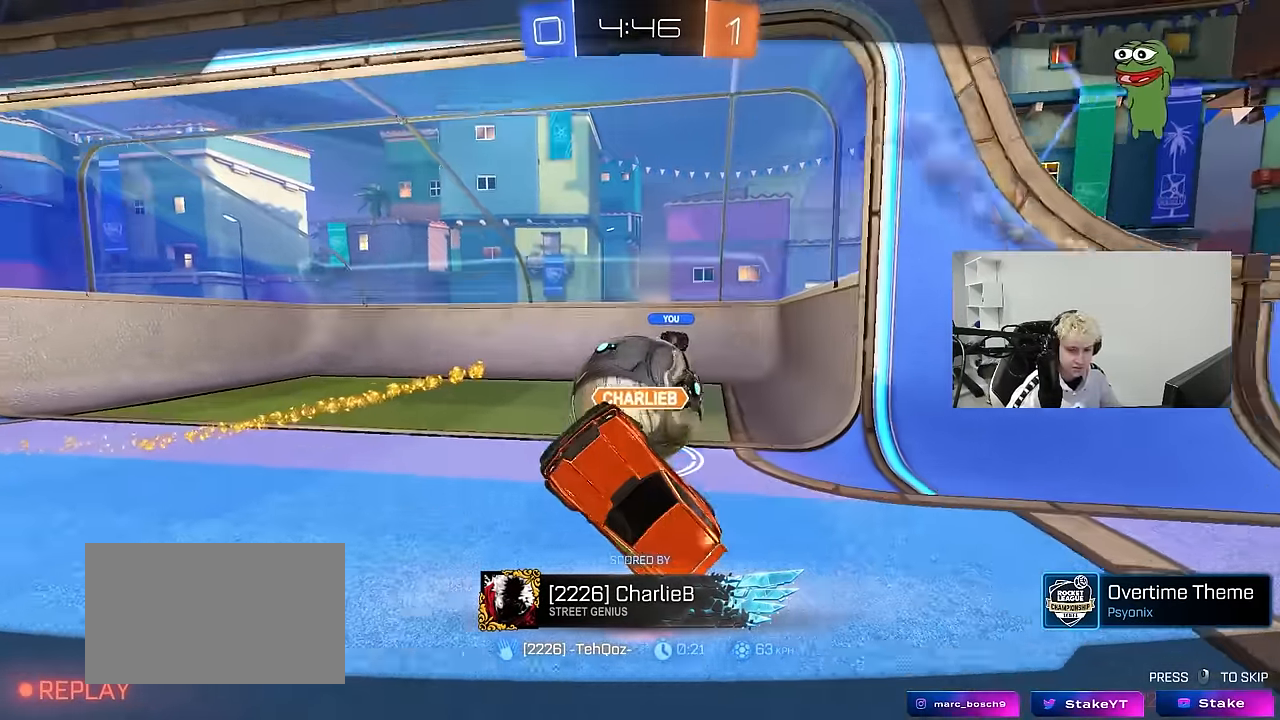
{"keys": [], "mouse": [], "mouse_move": "up-right"}
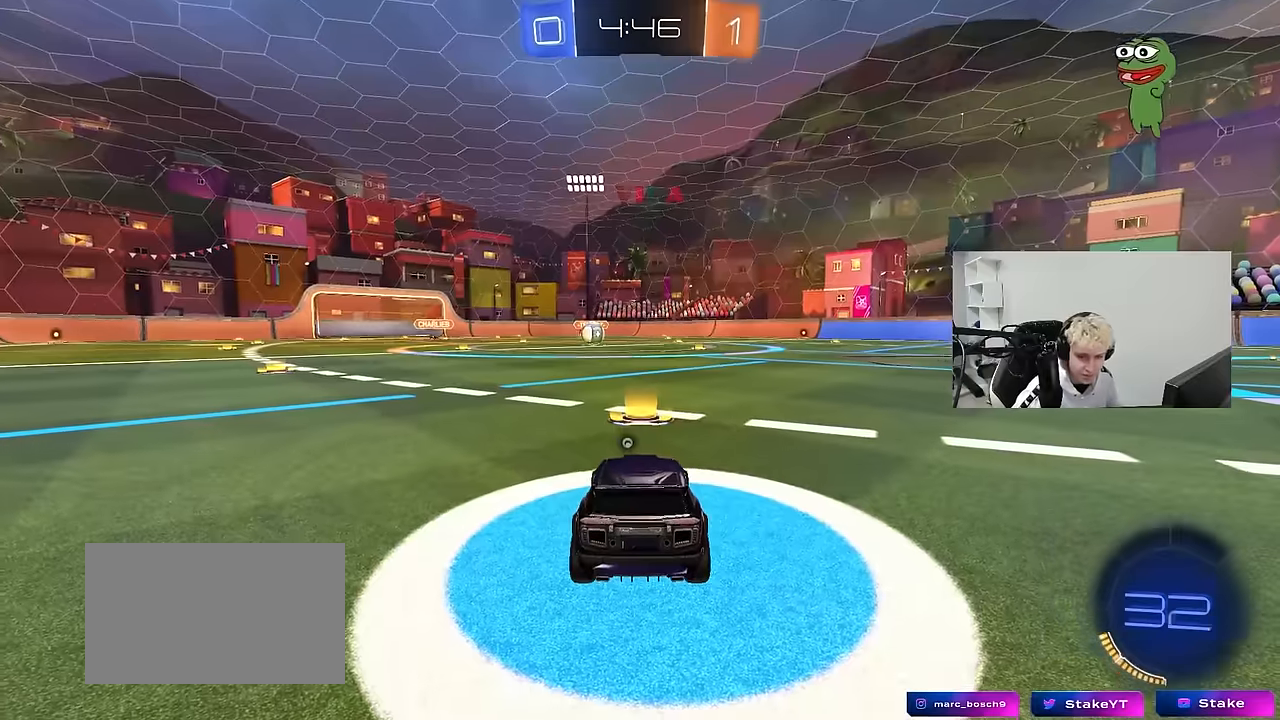
{"keys": [], "mouse": [], "mouse_move": "still", "events": [[34, "mouse_right", "down"], [134, "mouse_right", "up"]]}